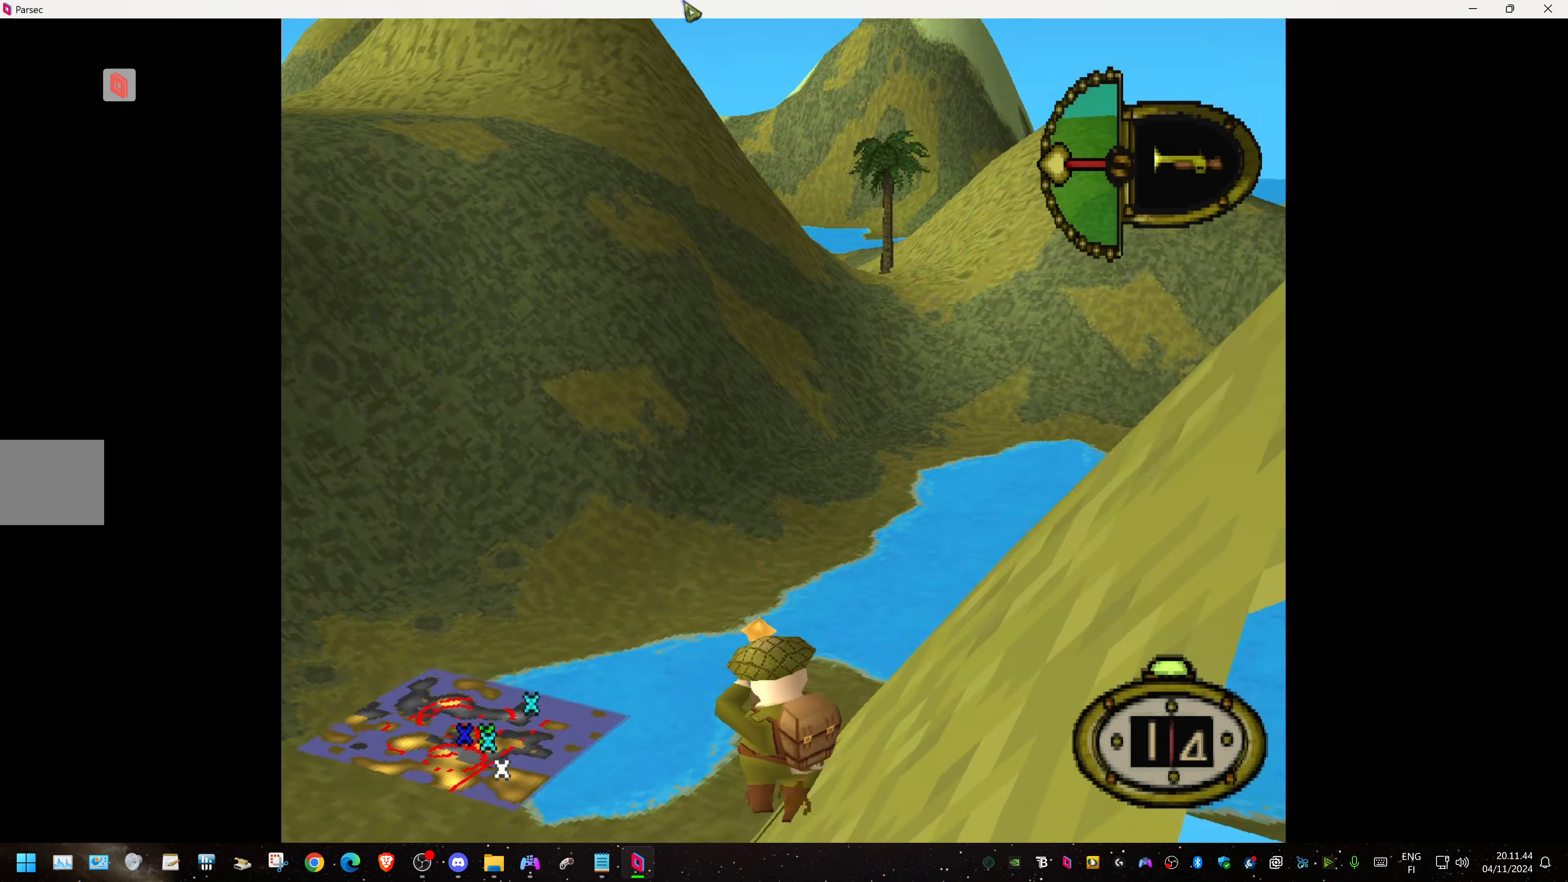
Gameplay with a controller (PlayStation layout); each line is a JSON object with the inputs held at the frame after it (dt_ms = milliseconds from this image to that frame). "events" lists button and stick changes between this image and that frame as [ms after this image, input, new state], when the widget could be followed in between. Not read: left_stick right_stick.
{"dt_ms": 100, "buttons": ["DPAD_UP", "DPAD_RIGHT"], "events": []}
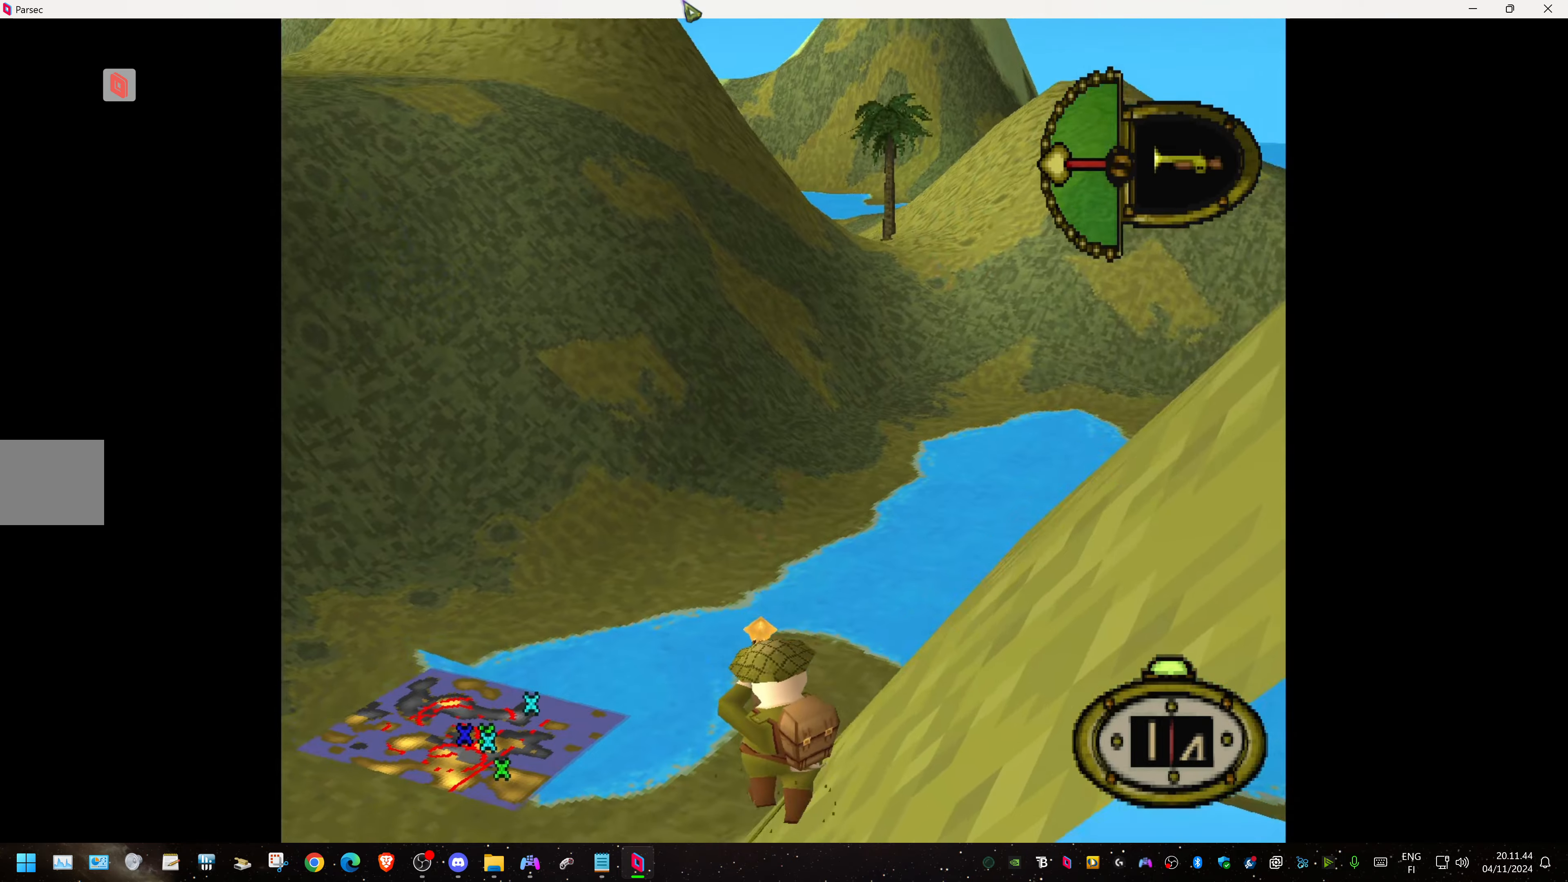
{"dt_ms": 500, "buttons": ["DPAD_UP"], "events": [[183, "DPAD_RIGHT", "up"]]}
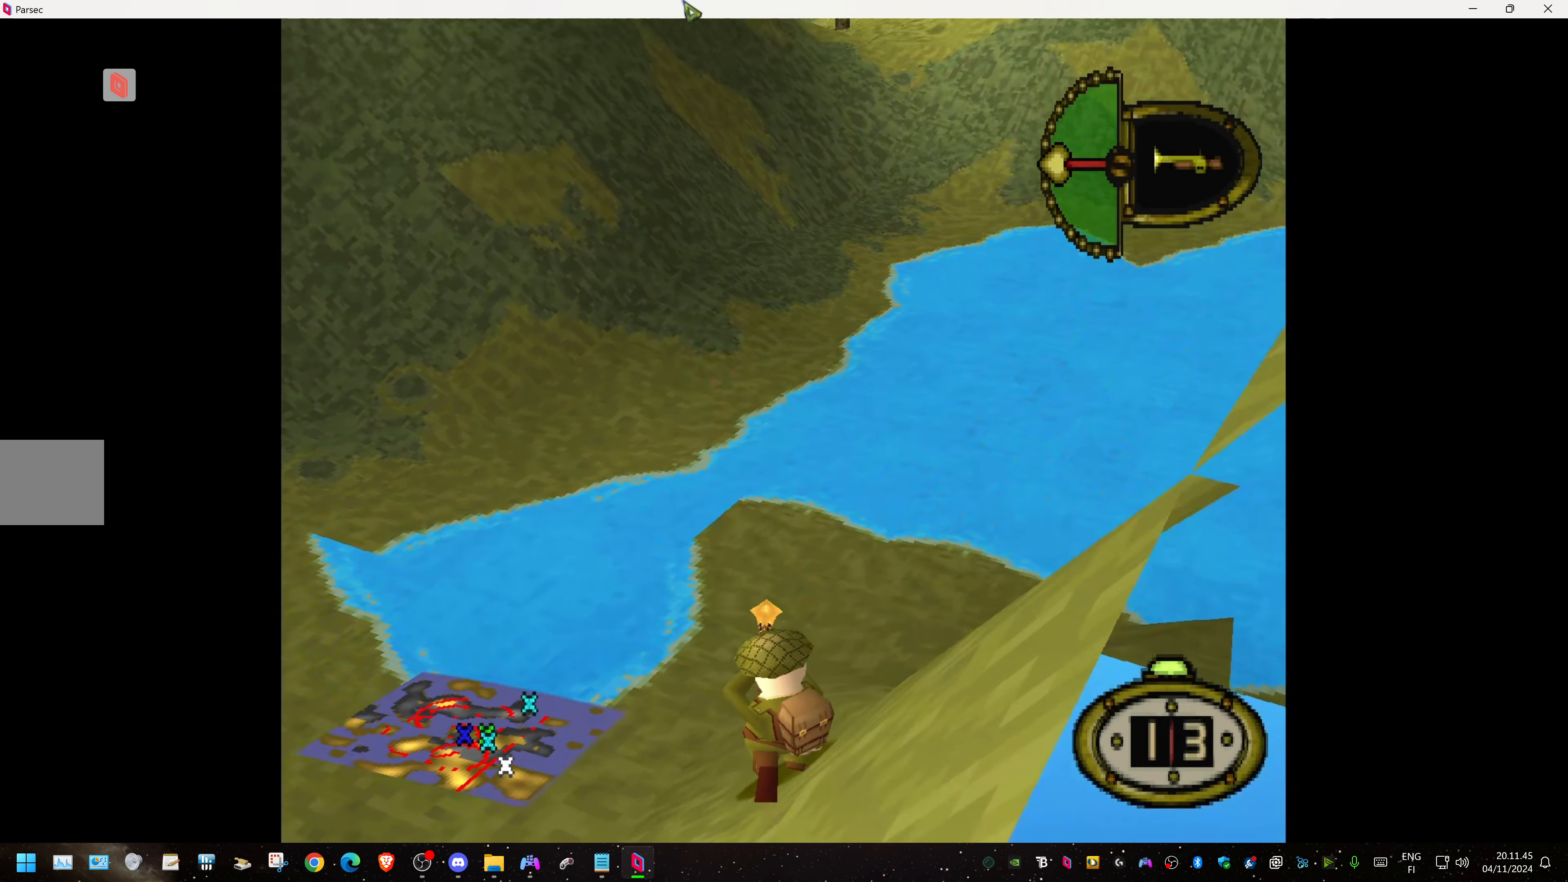
{"dt_ms": 500, "buttons": ["DPAD_UP", "DPAD_LEFT"], "events": [[217, "DPAD_LEFT", "down"]]}
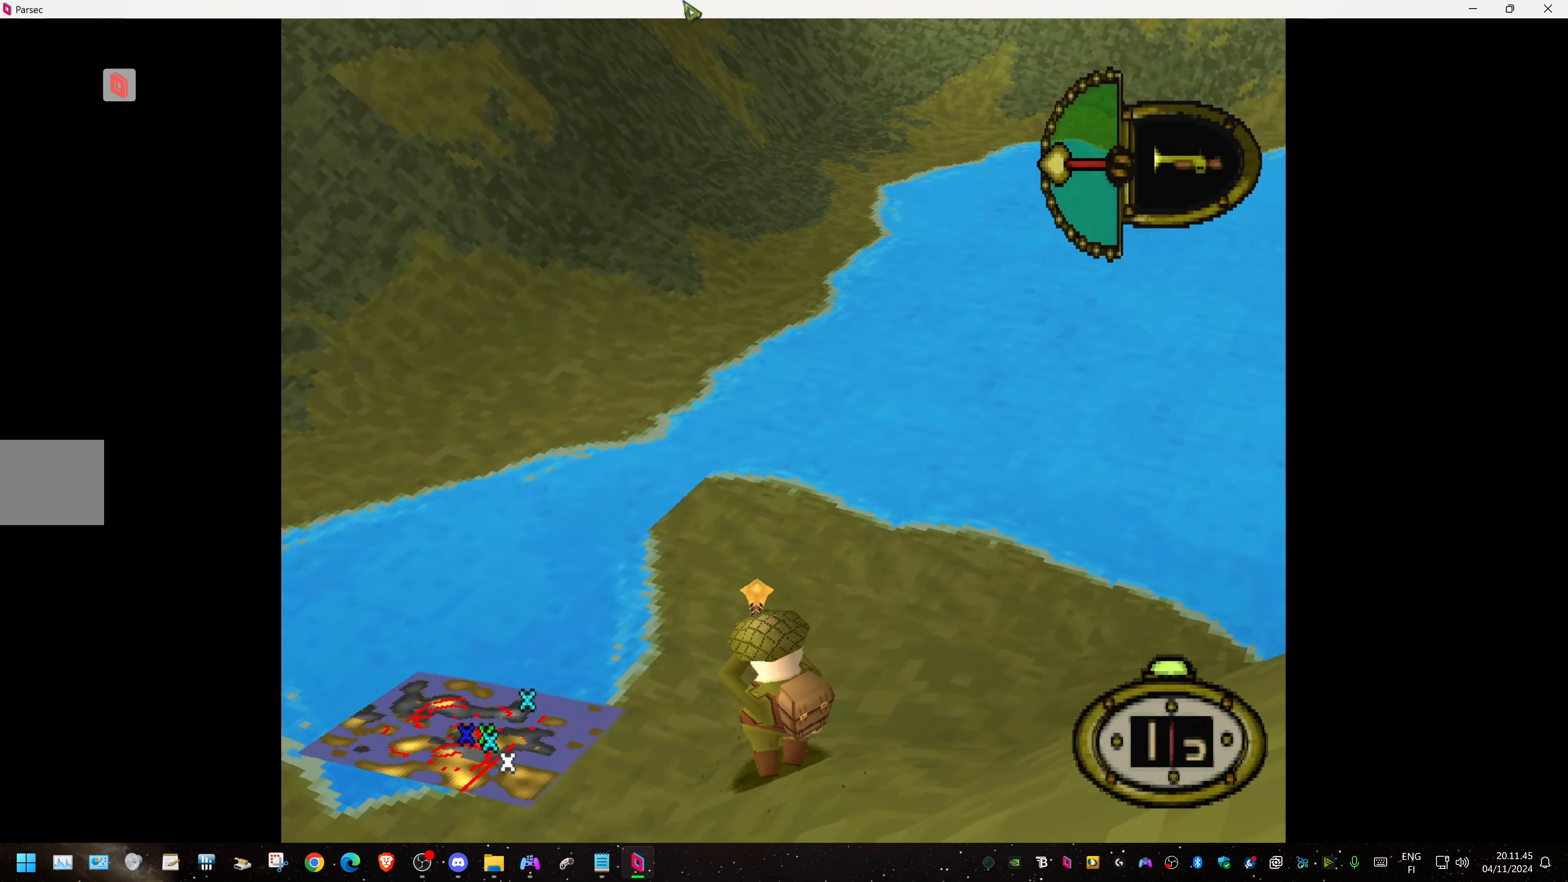
{"dt_ms": 500, "buttons": ["DPAD_UP"], "events": [[150, "DPAD_LEFT", "up"]]}
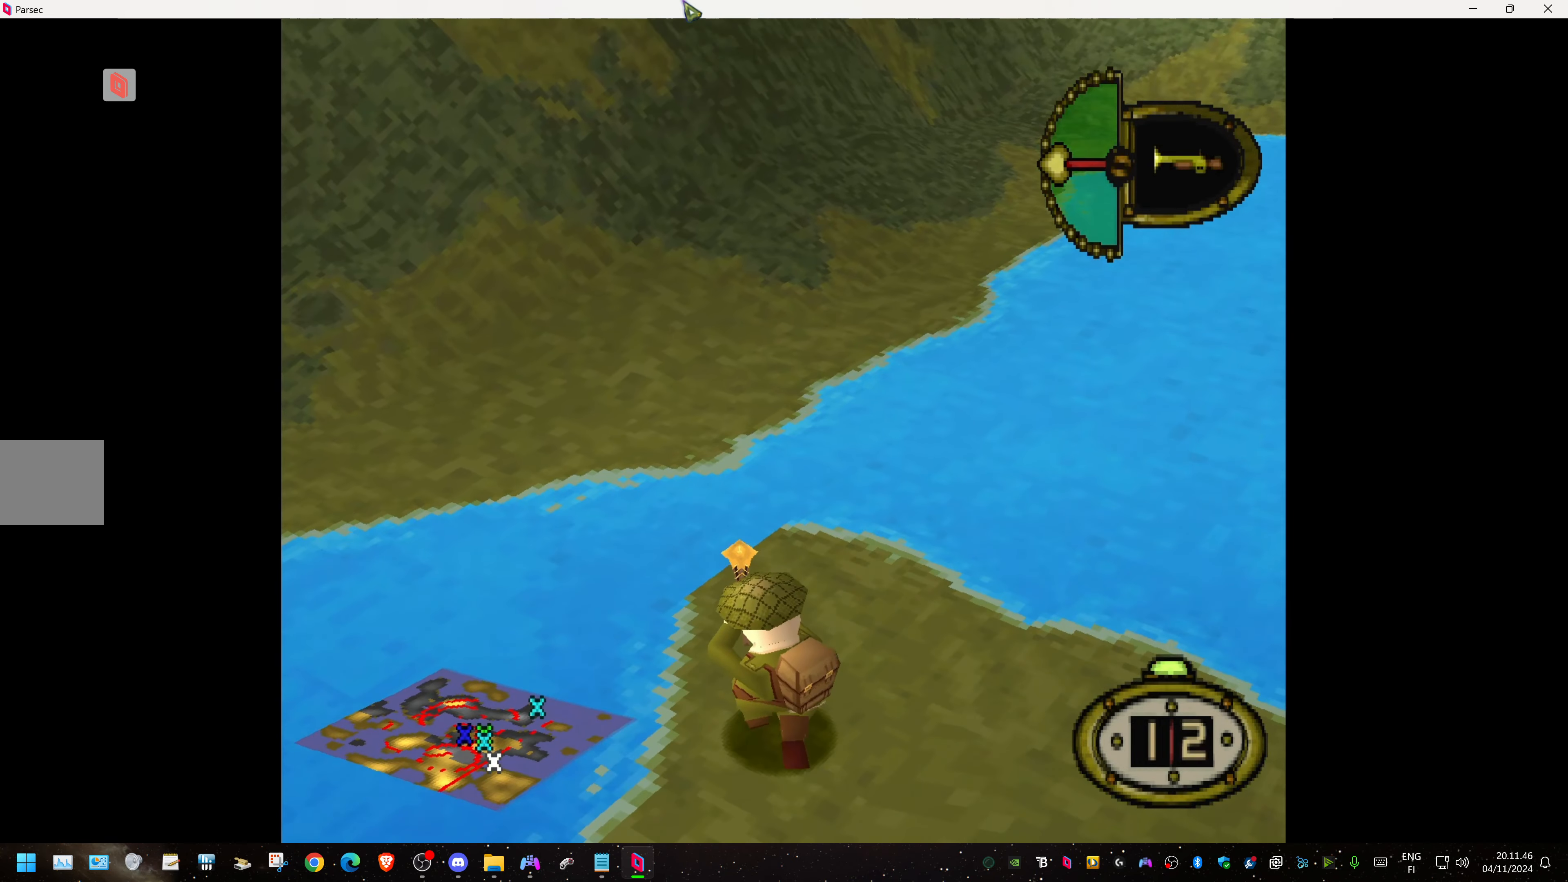
{"dt_ms": 500, "buttons": ["DPAD_UP"], "events": [[17, "DPAD_LEFT", "down"], [83, "SQUARE", "down"], [150, "DPAD_LEFT", "up"], [200, "SQUARE", "up"]]}
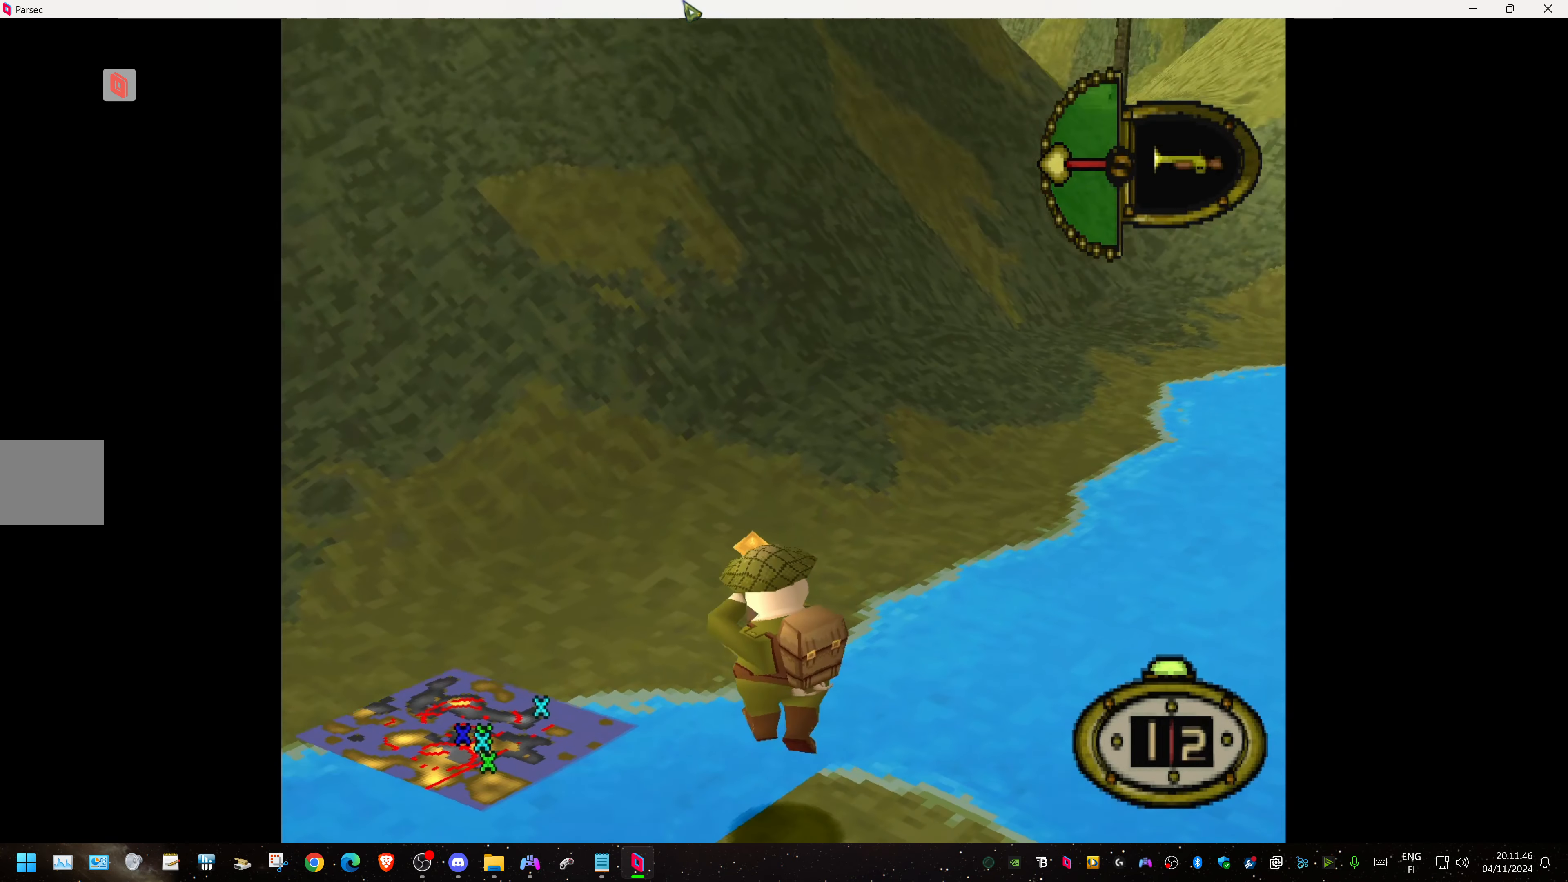
{"dt_ms": 500, "buttons": ["DPAD_UP"], "events": []}
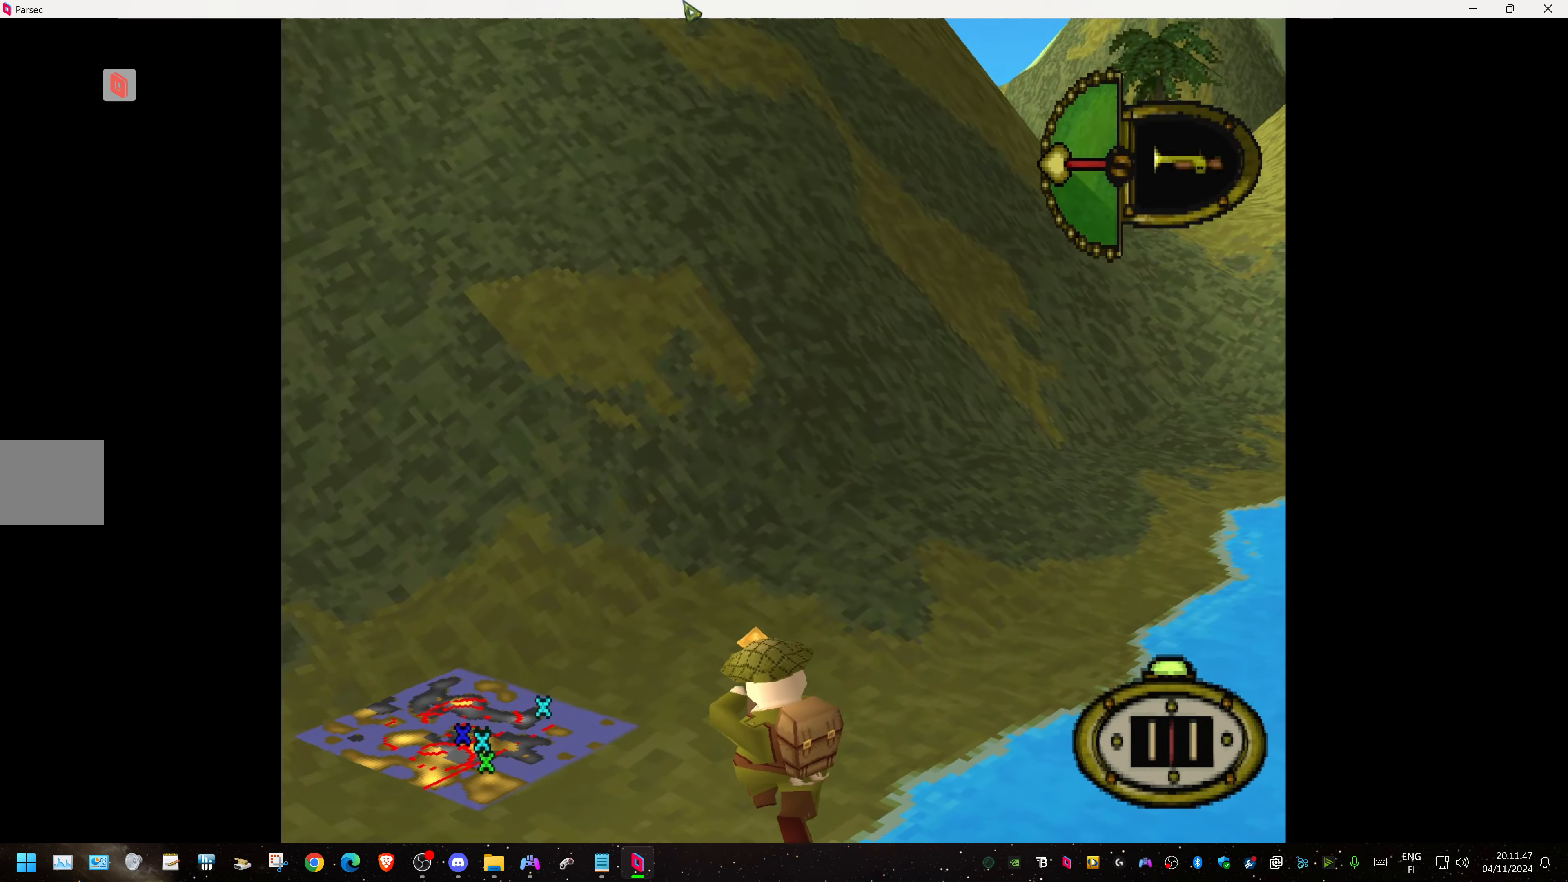
{"dt_ms": 500, "buttons": ["DPAD_UP"], "events": [[250, "DPAD_LEFT", "down"], [450, "DPAD_LEFT", "up"]]}
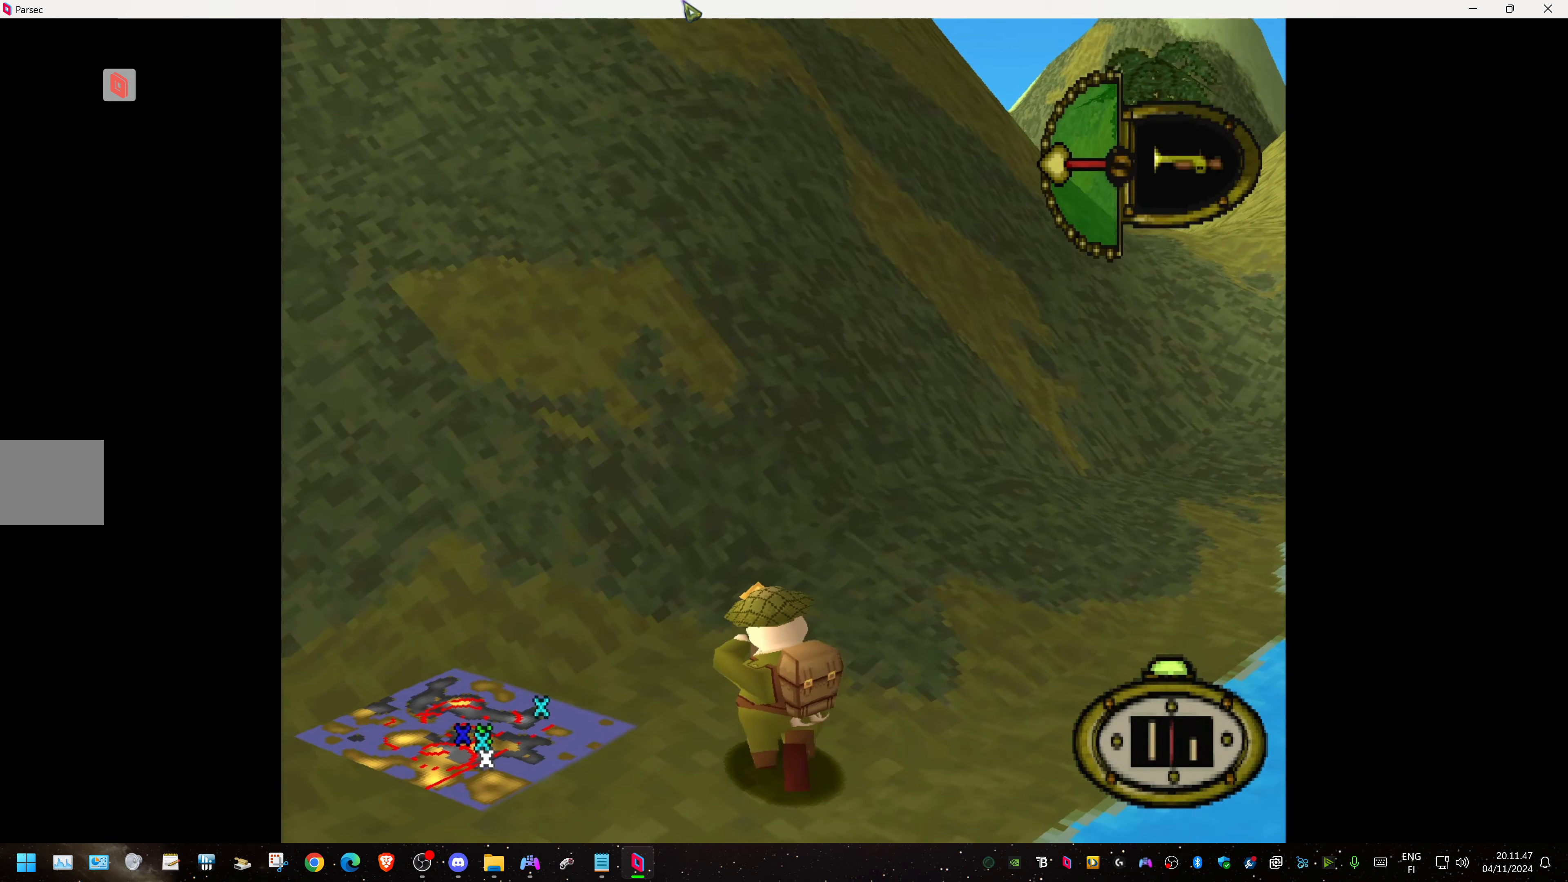
{"dt_ms": 500, "buttons": ["DPAD_UP", "DPAD_LEFT"], "events": [[233, "DPAD_LEFT", "down"]]}
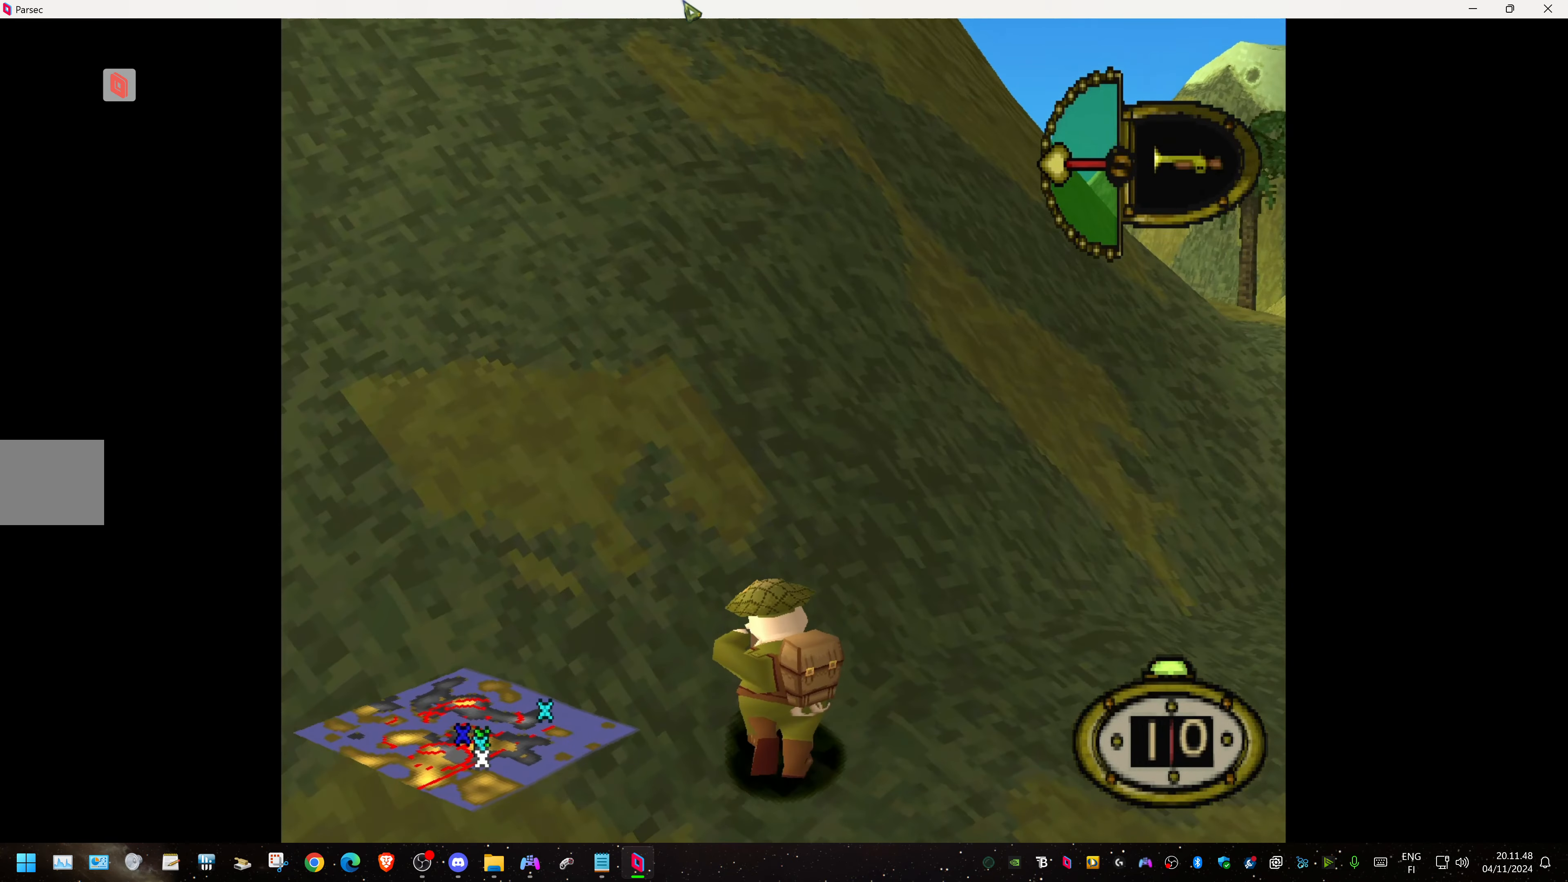
{"dt_ms": 500, "buttons": ["DPAD_UP"], "events": [[33, "DPAD_LEFT", "up"]]}
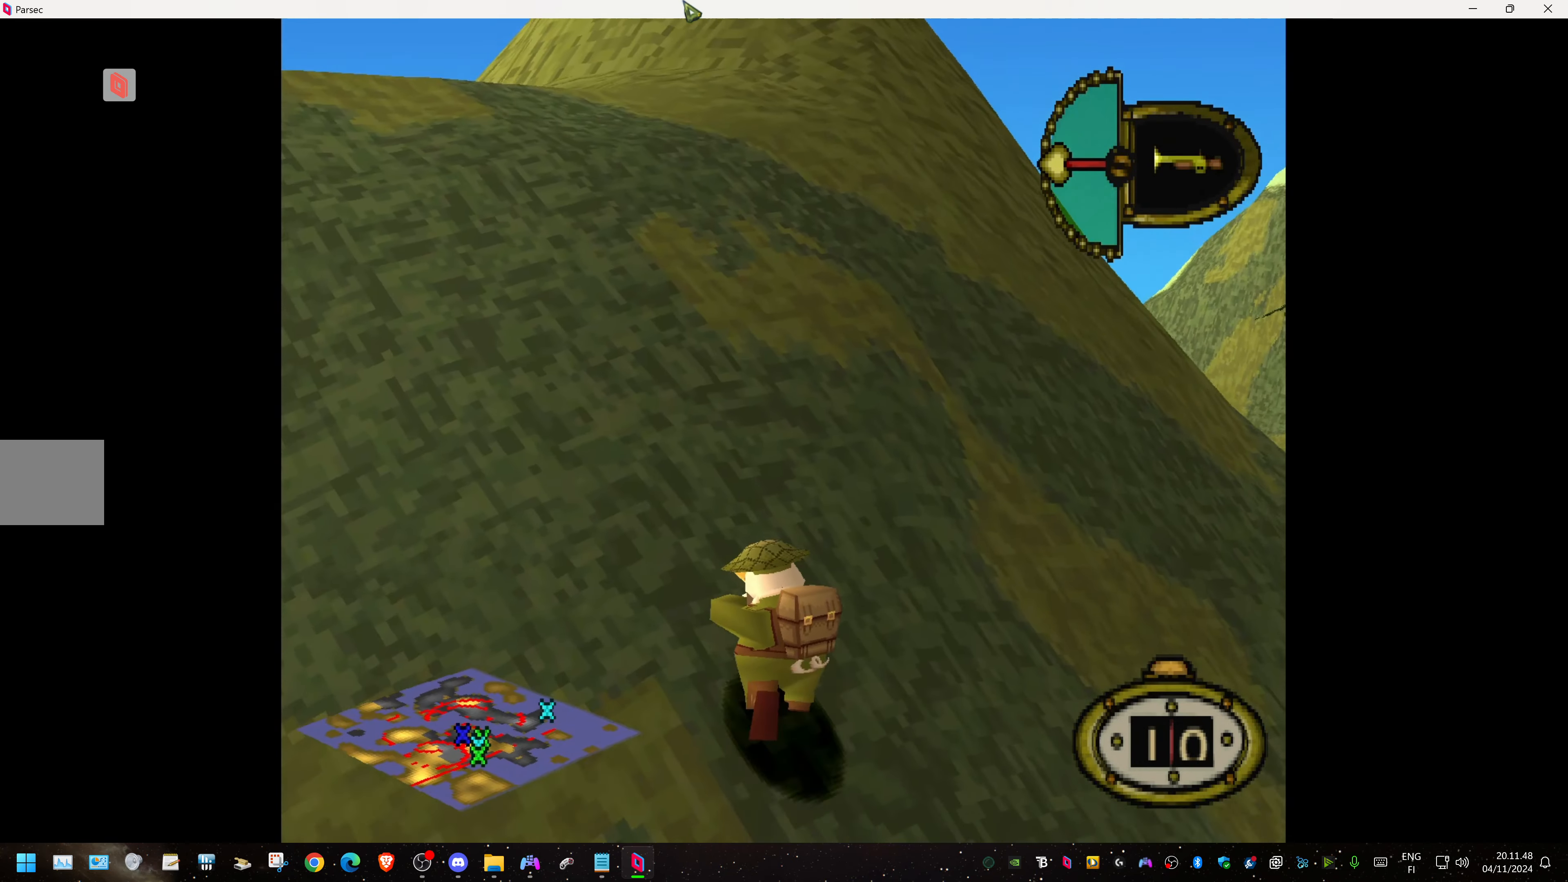
{"dt_ms": 500, "buttons": ["DPAD_UP"], "events": []}